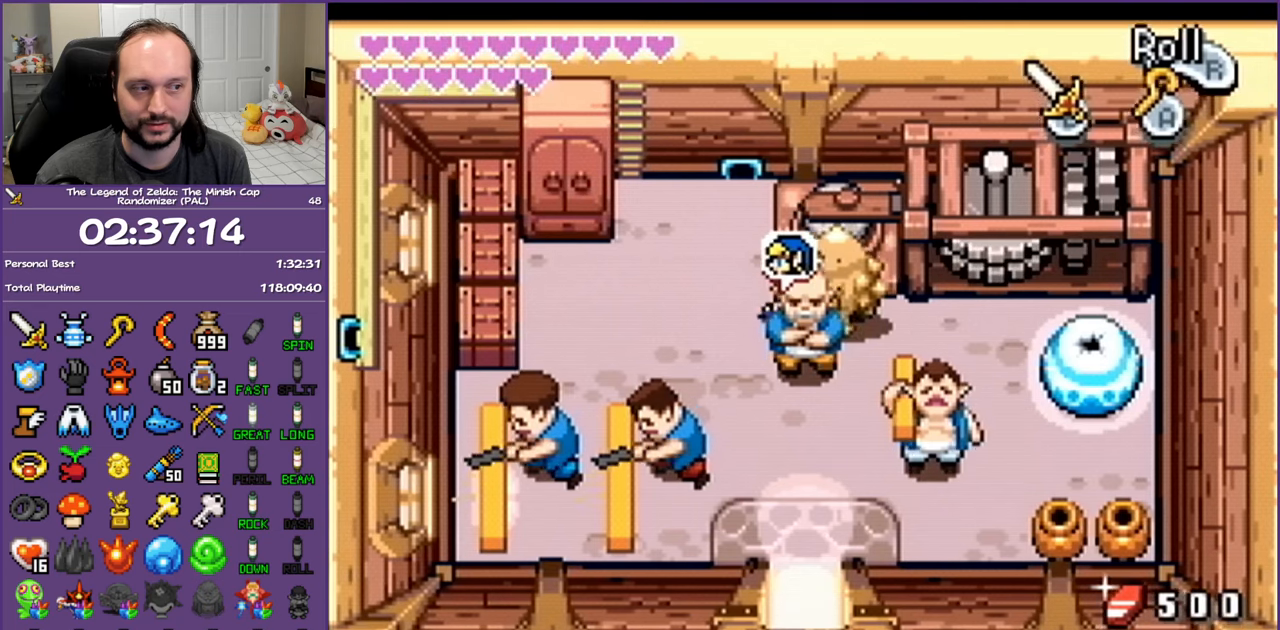
Gameplay with a controller (Nintendo layout); each line is a JSON object with the inputs held at the frame after it. "events" lists button and stick changes between this image and that frame as [ms after this image, input, new state], when the widget could be followed in between. Not read: L3 R3 SELECT.
{"buttons": ["DPAD_UP"], "events": [[50, "DPAD_LEFT", "up"], [300, "R1", "down"], [450, "R1", "up"]]}
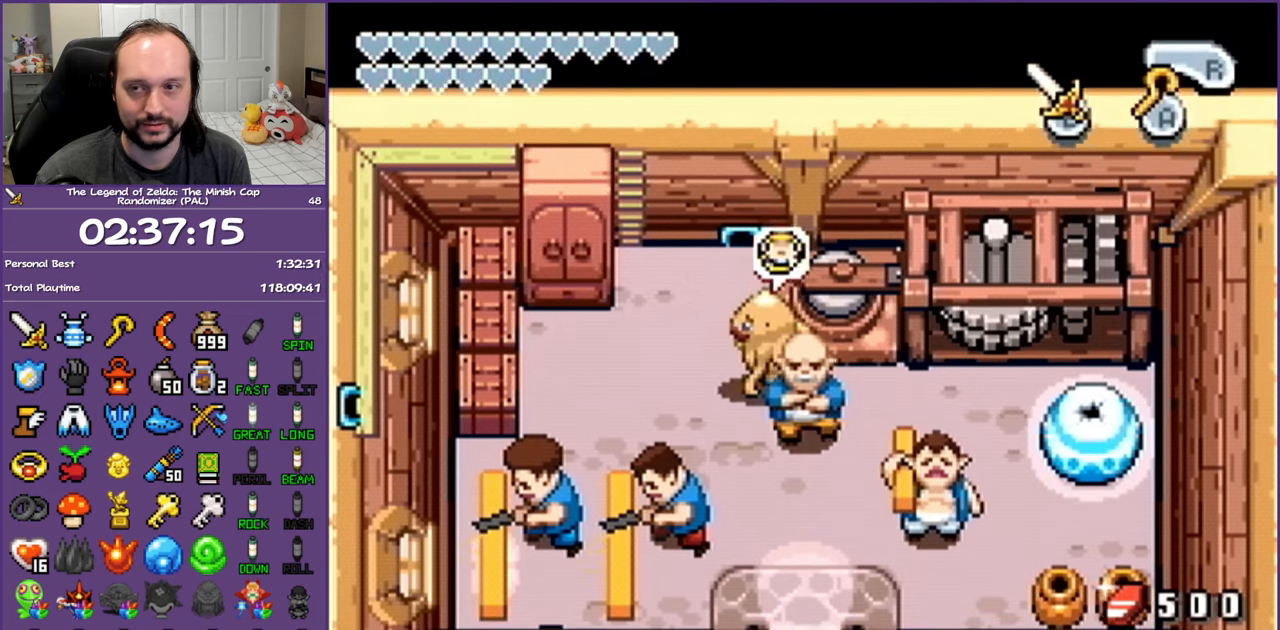
{"buttons": ["DPAD_UP"], "events": [[183, "DPAD_LEFT", "down"], [383, "DPAD_LEFT", "up"]]}
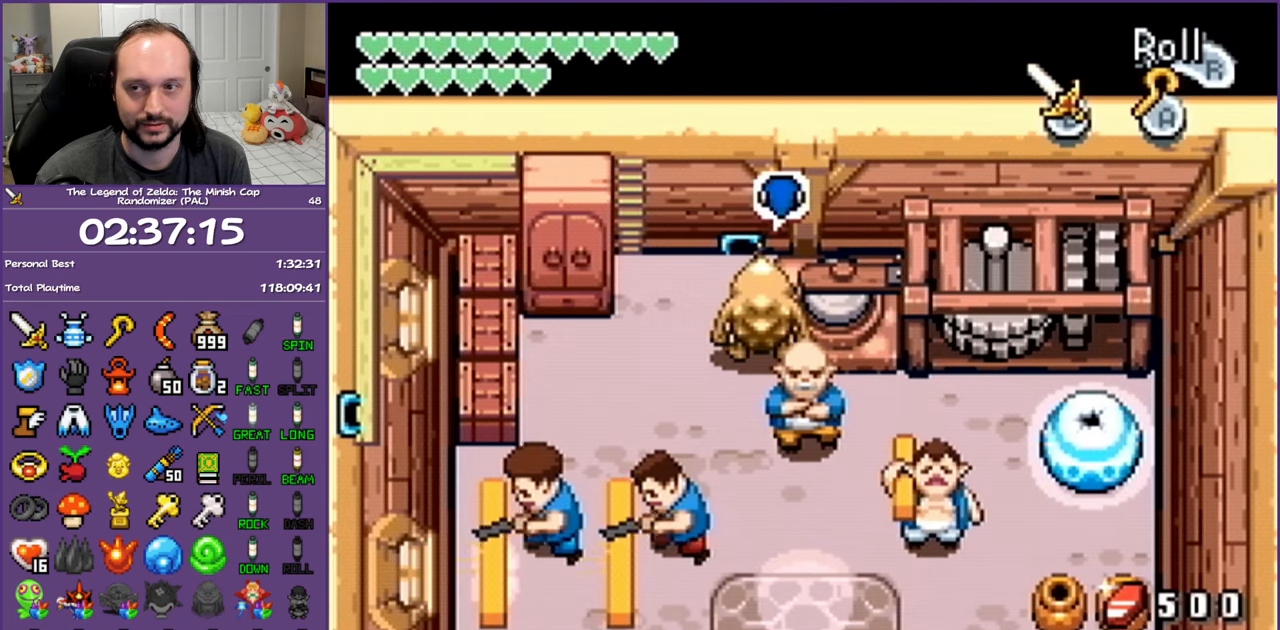
{"buttons": ["DPAD_LEFT"], "events": [[117, "DPAD_LEFT", "down"], [367, "DPAD_LEFT", "up"], [450, "DPAD_LEFT", "down"], [500, "DPAD_UP", "up"]]}
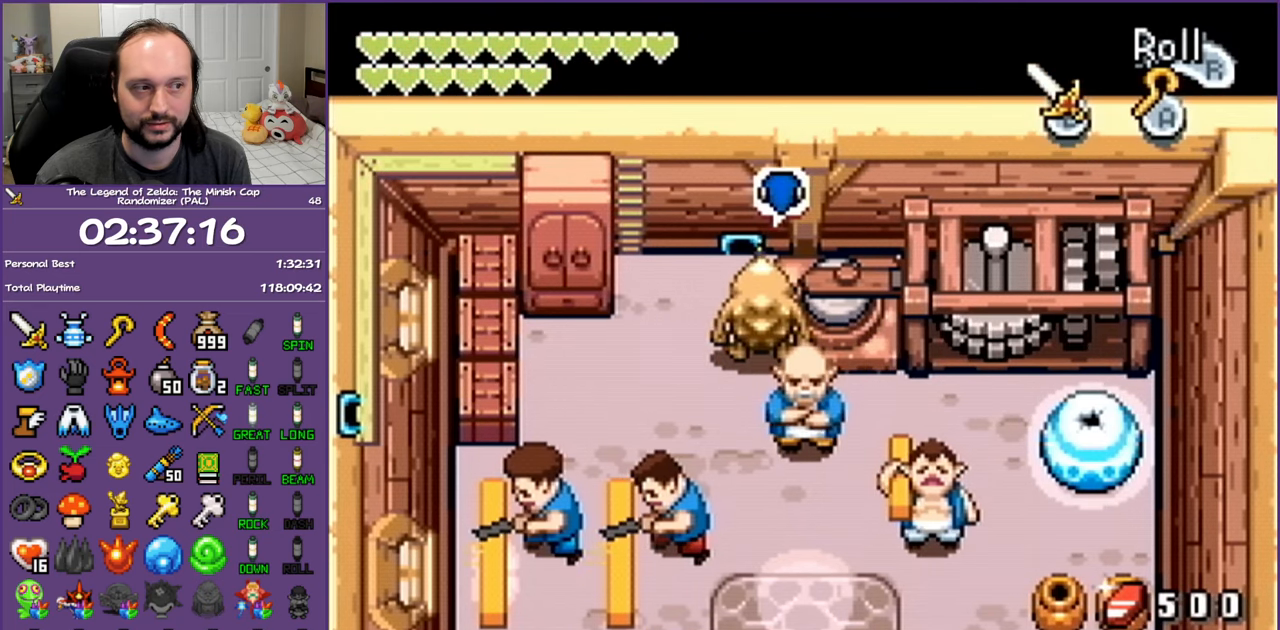
{"buttons": ["DPAD_UP"], "events": [[133, "DPAD_UP", "down"], [183, "DPAD_LEFT", "up"]]}
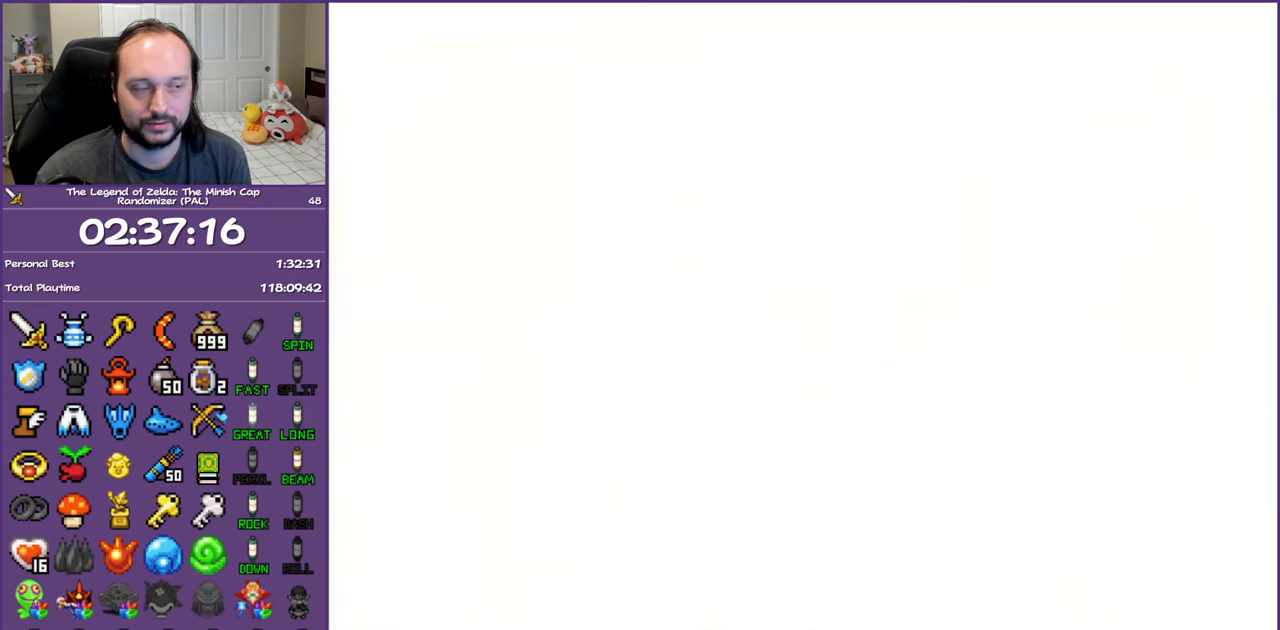
{"buttons": [], "events": [[33, "DPAD_UP", "up"]]}
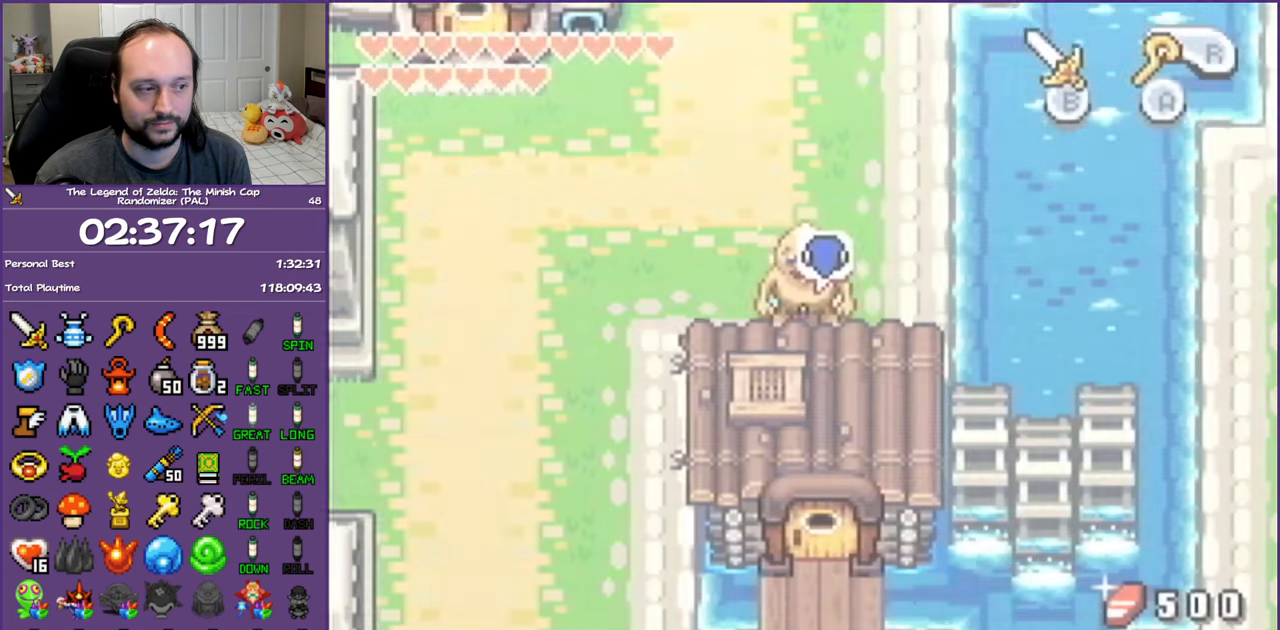
{"buttons": ["DPAD_UP"], "events": [[483, "DPAD_UP", "down"]]}
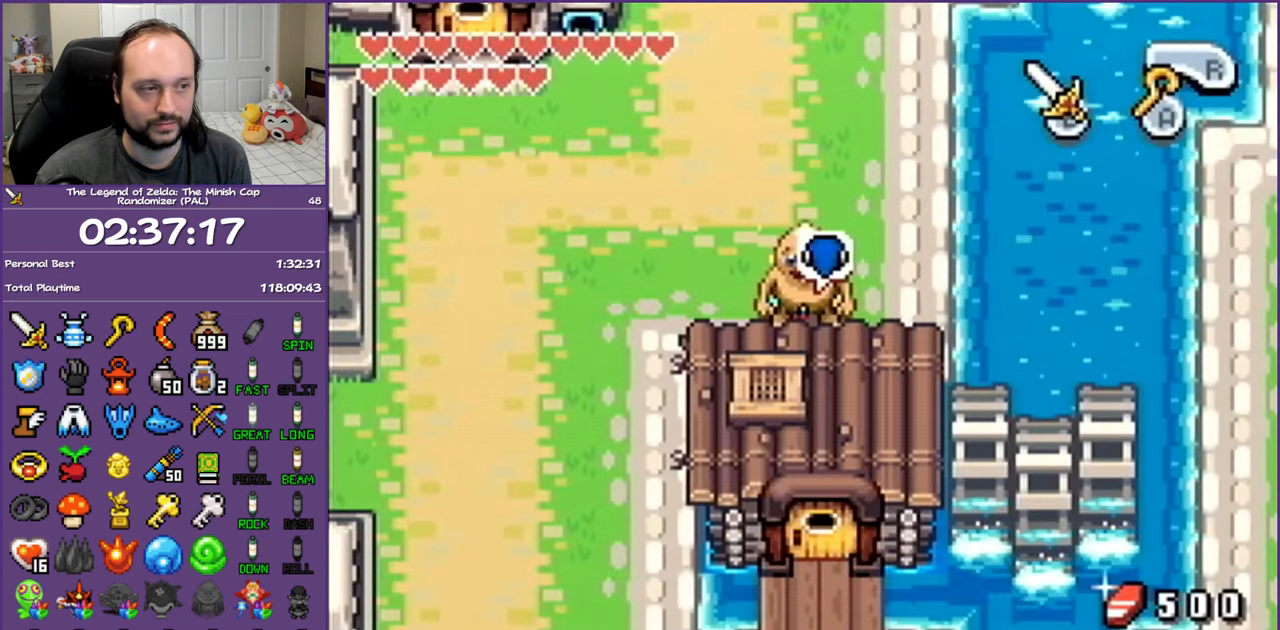
{"buttons": ["DPAD_UP", "DPAD_LEFT"], "events": [[67, "DPAD_LEFT", "down"]]}
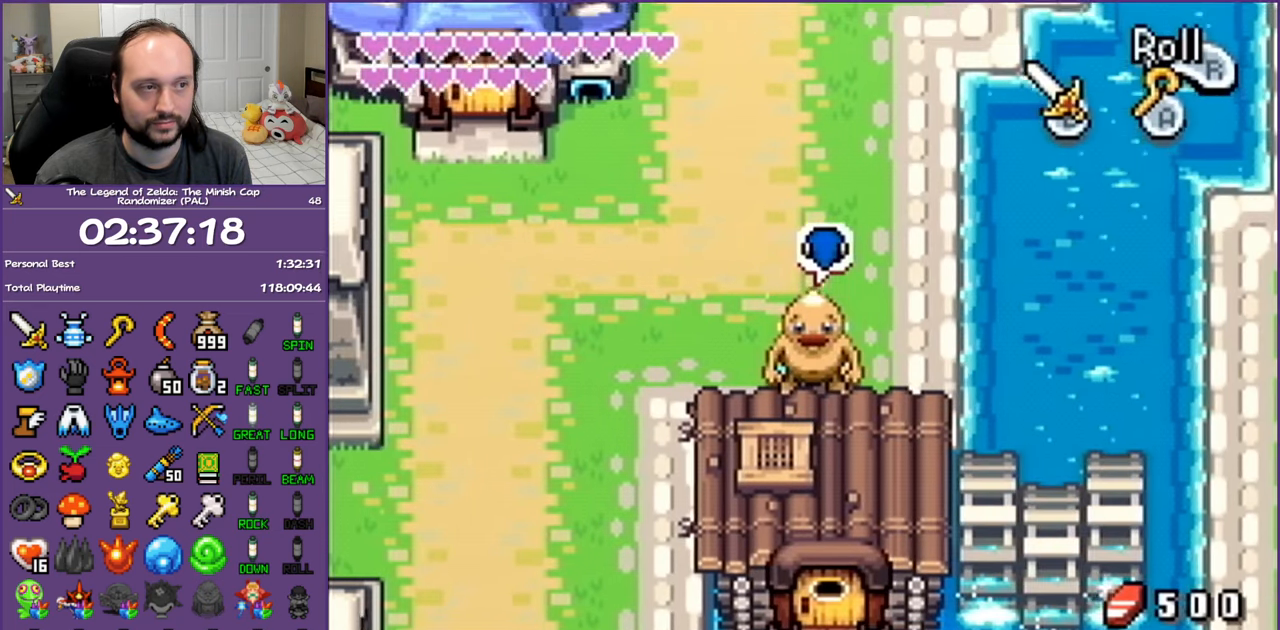
{"buttons": ["DPAD_UP", "DPAD_LEFT"], "events": []}
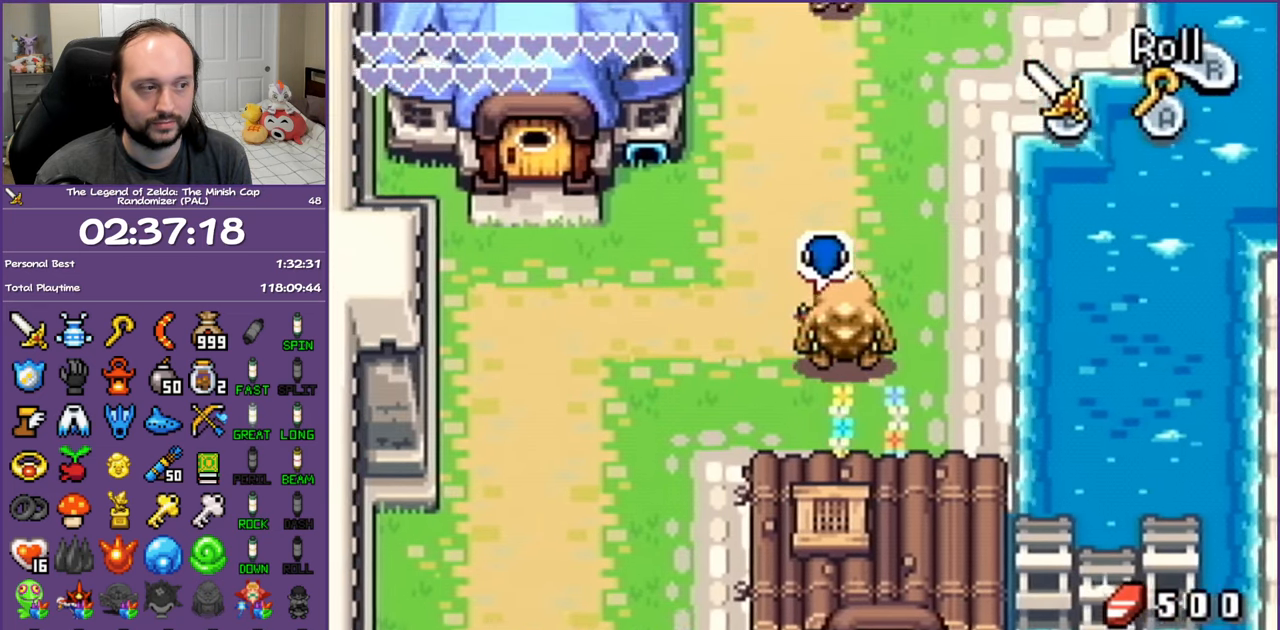
{"buttons": ["DPAD_UP", "DPAD_LEFT"], "events": []}
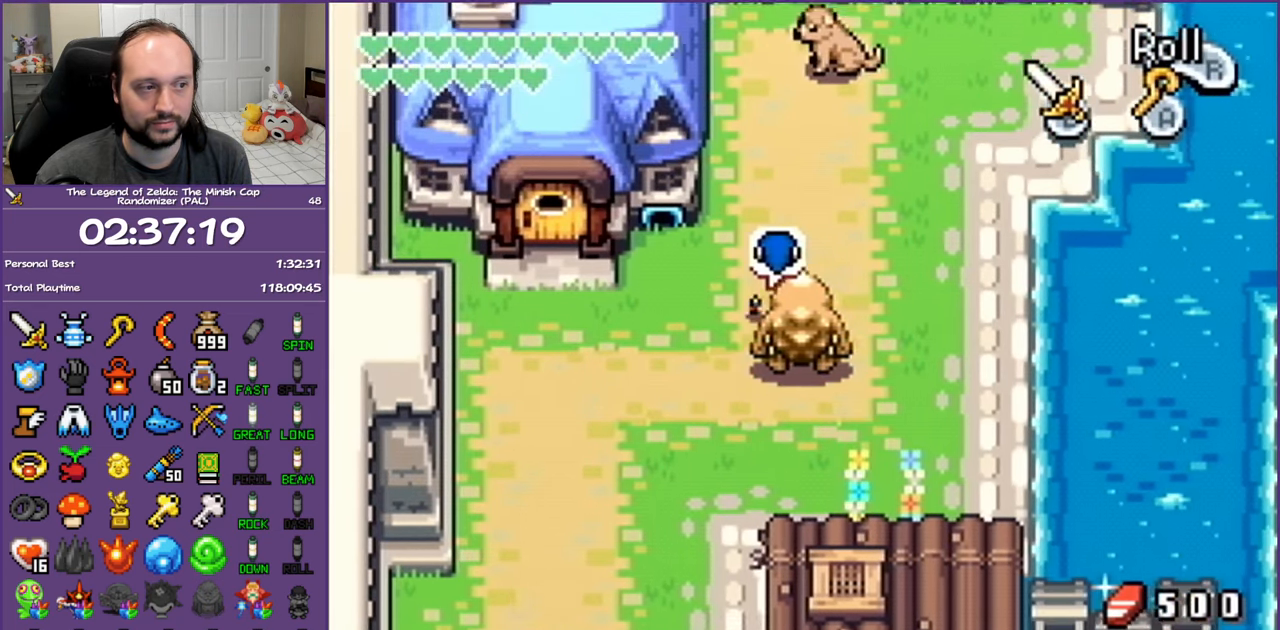
{"buttons": ["DPAD_UP", "DPAD_LEFT"], "events": []}
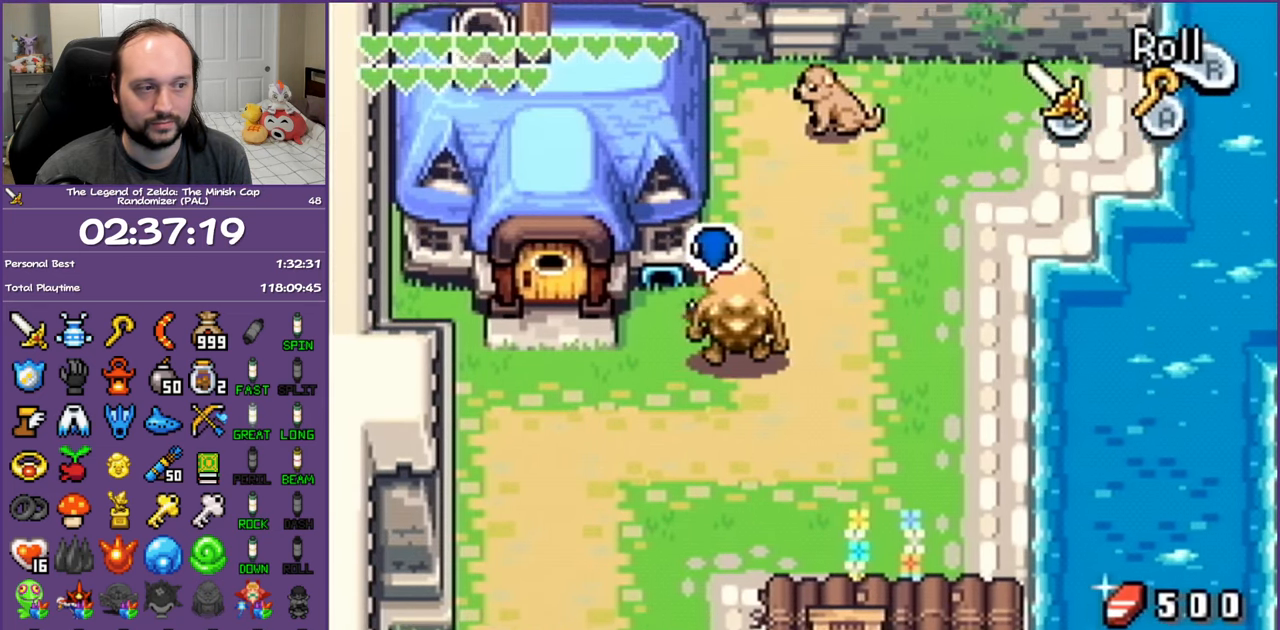
{"buttons": ["DPAD_UP", "DPAD_LEFT"], "events": []}
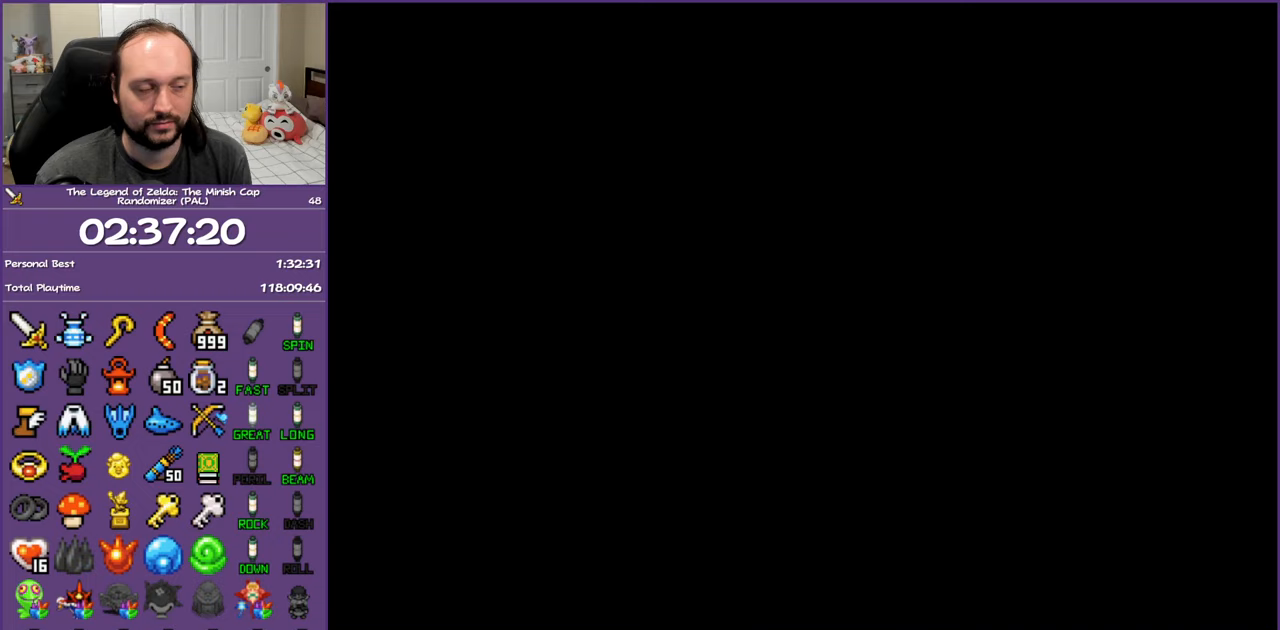
{"buttons": ["DPAD_UP", "DPAD_LEFT"], "events": []}
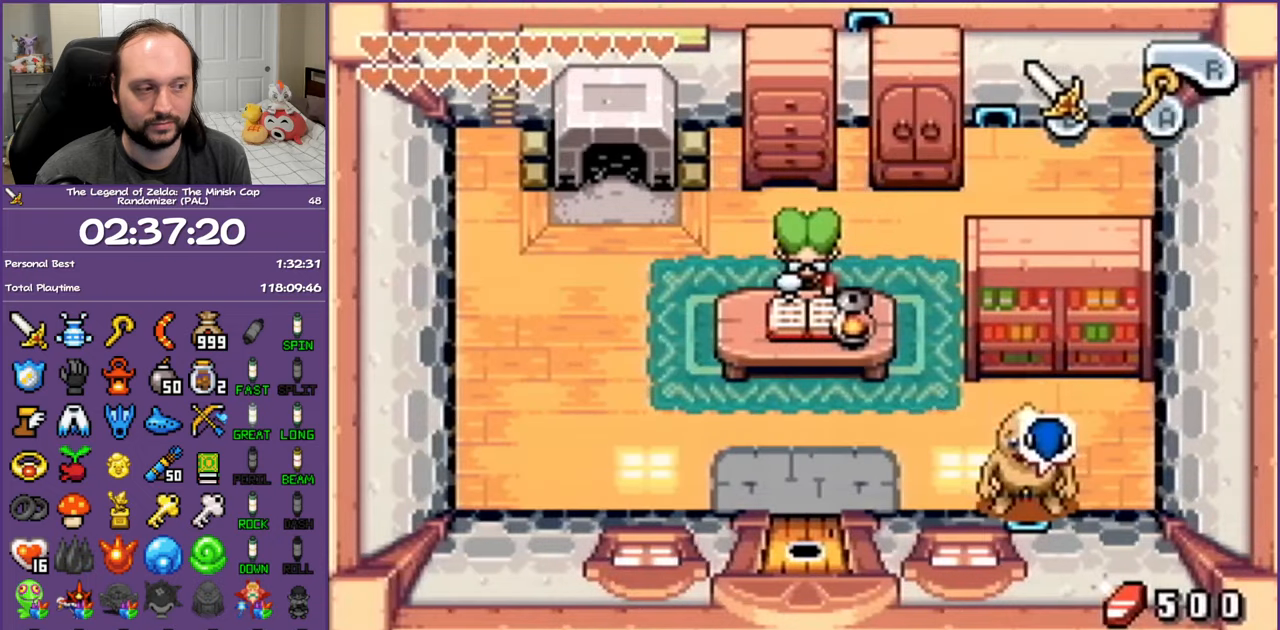
{"buttons": ["DPAD_LEFT"], "events": [[183, "DPAD_UP", "up"], [250, "R1", "down"], [450, "R1", "up"]]}
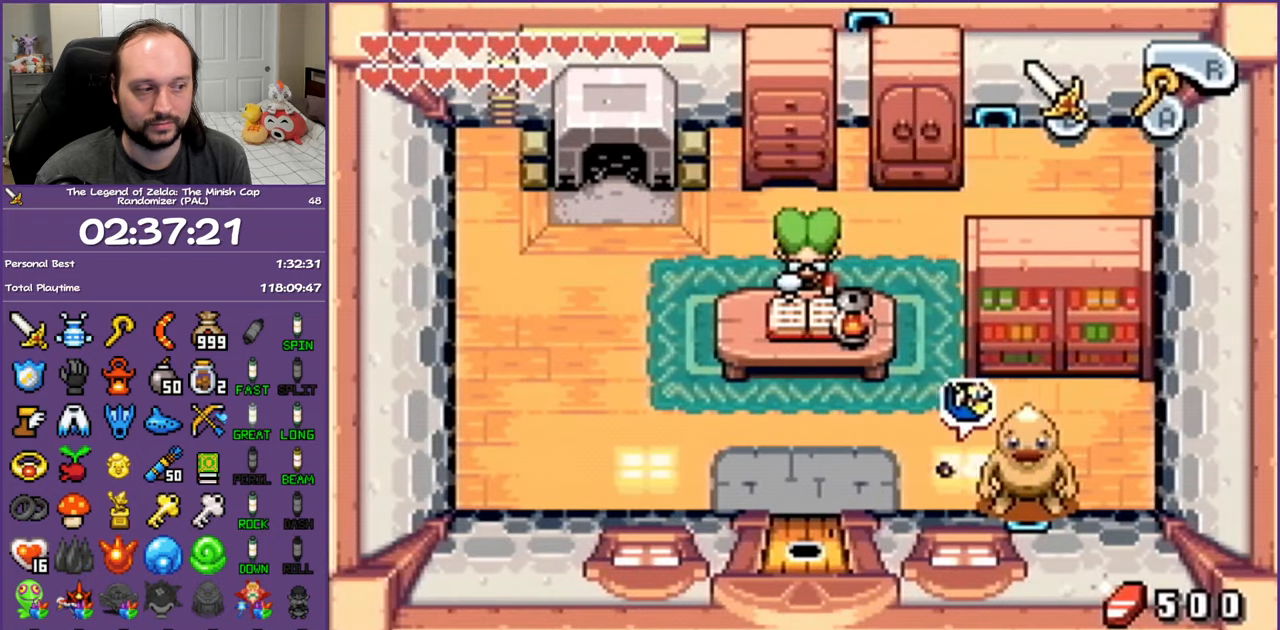
{"buttons": ["R1", "DPAD_LEFT"], "events": [[33, "DPAD_UP", "down"], [283, "DPAD_UP", "up"], [367, "R1", "down"]]}
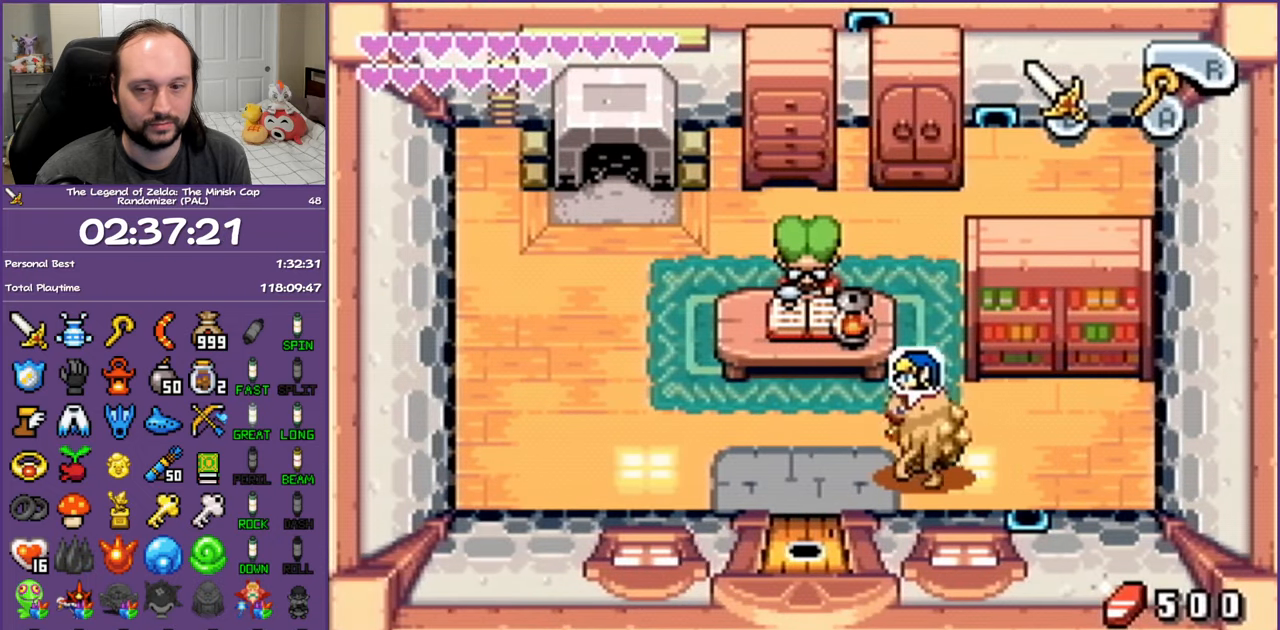
{"buttons": ["R1", "DPAD_LEFT"], "events": [[100, "R1", "up"], [367, "R1", "down"]]}
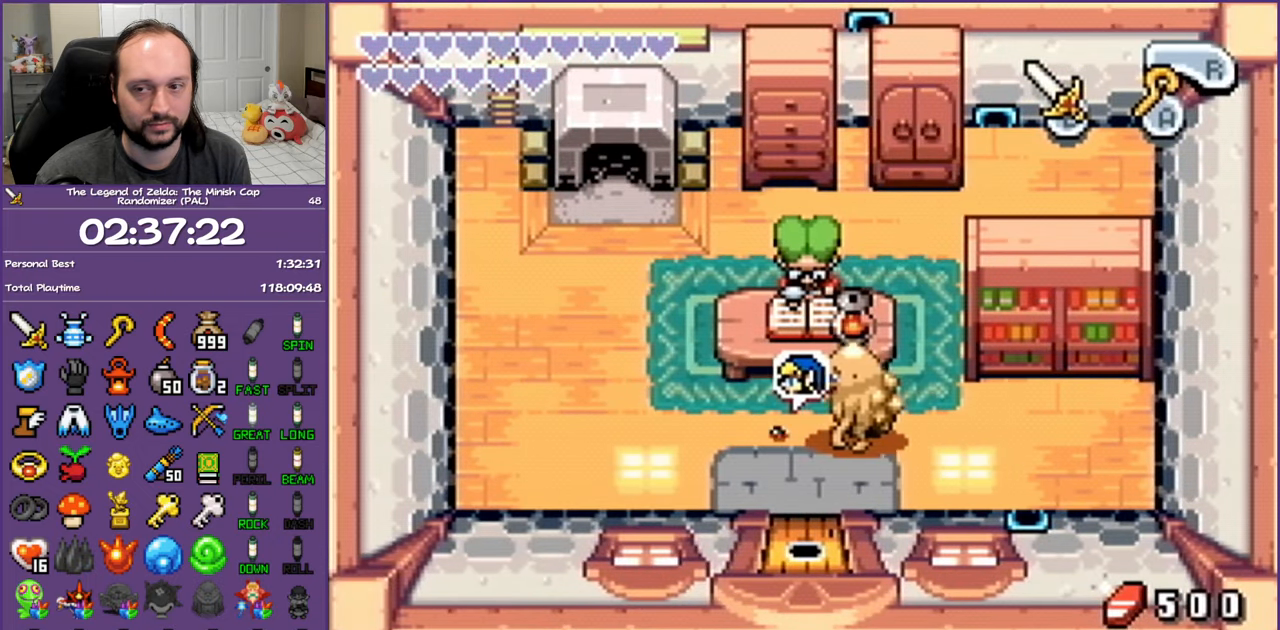
{"buttons": ["DPAD_LEFT"], "events": [[67, "R1", "up"]]}
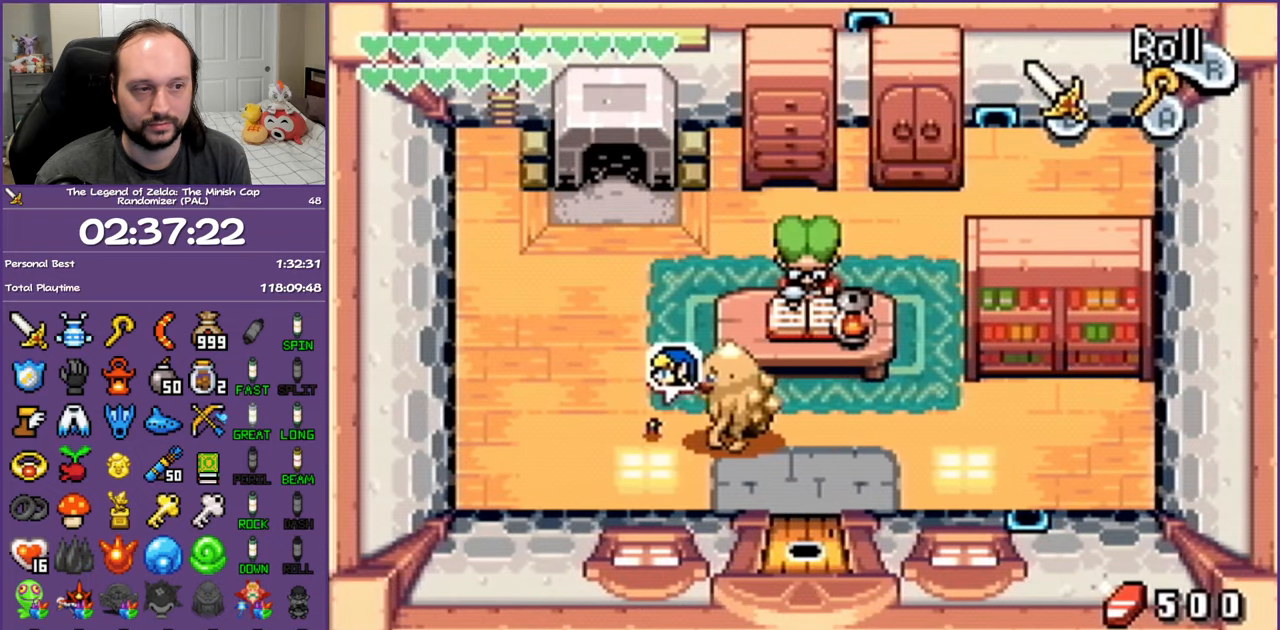
{"buttons": ["R1", "DPAD_UP"], "events": [[133, "DPAD_UP", "down"], [300, "R1", "down"], [367, "DPAD_LEFT", "up"]]}
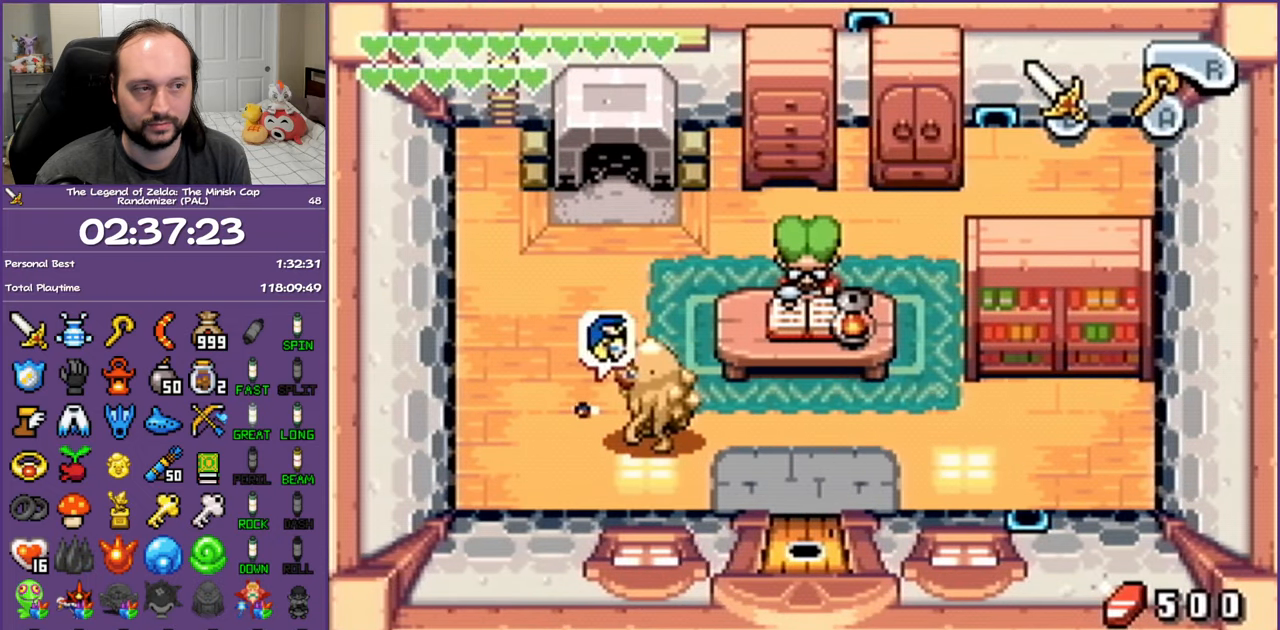
{"buttons": ["DPAD_UP", "DPAD_RIGHT"], "events": [[17, "R1", "up"], [350, "DPAD_RIGHT", "down"]]}
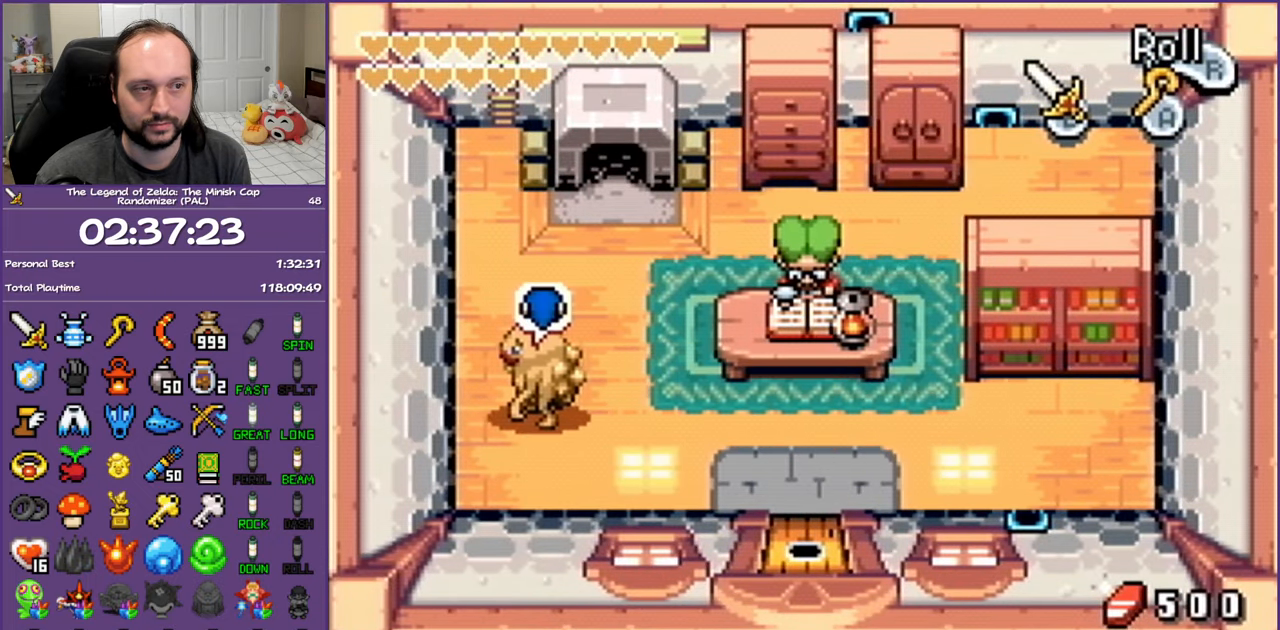
{"buttons": ["DPAD_UP"], "events": [[500, "DPAD_RIGHT", "up"]]}
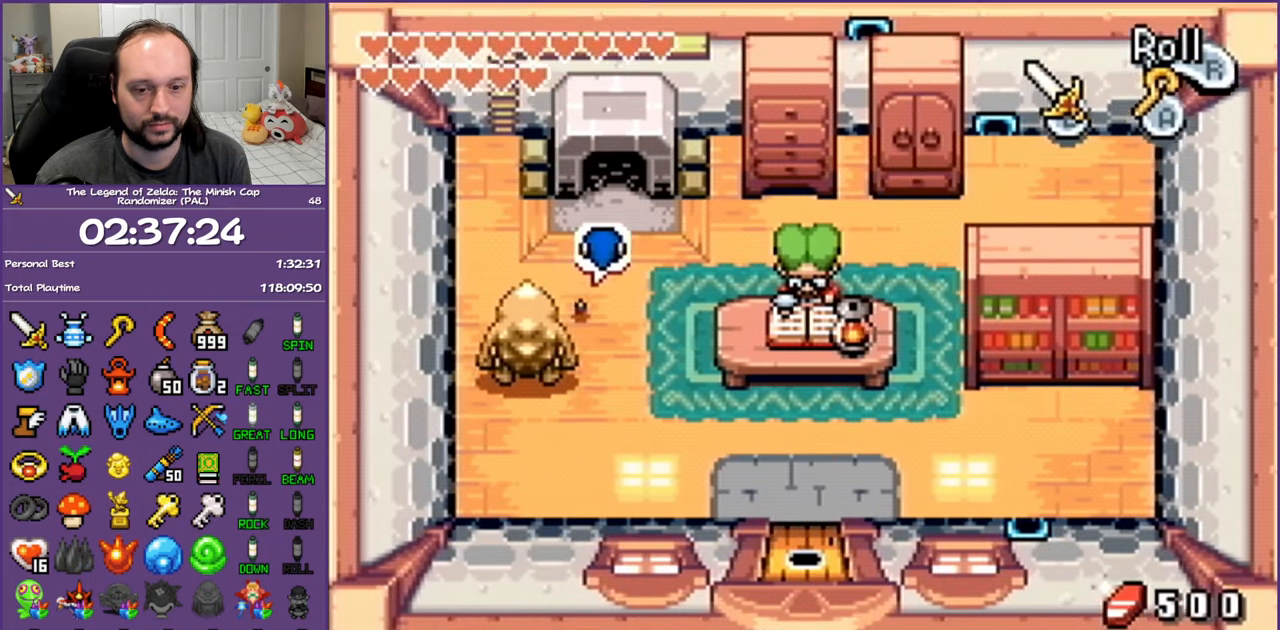
{"buttons": ["DPAD_UP"], "events": [[83, "R1", "down"], [250, "R1", "up"]]}
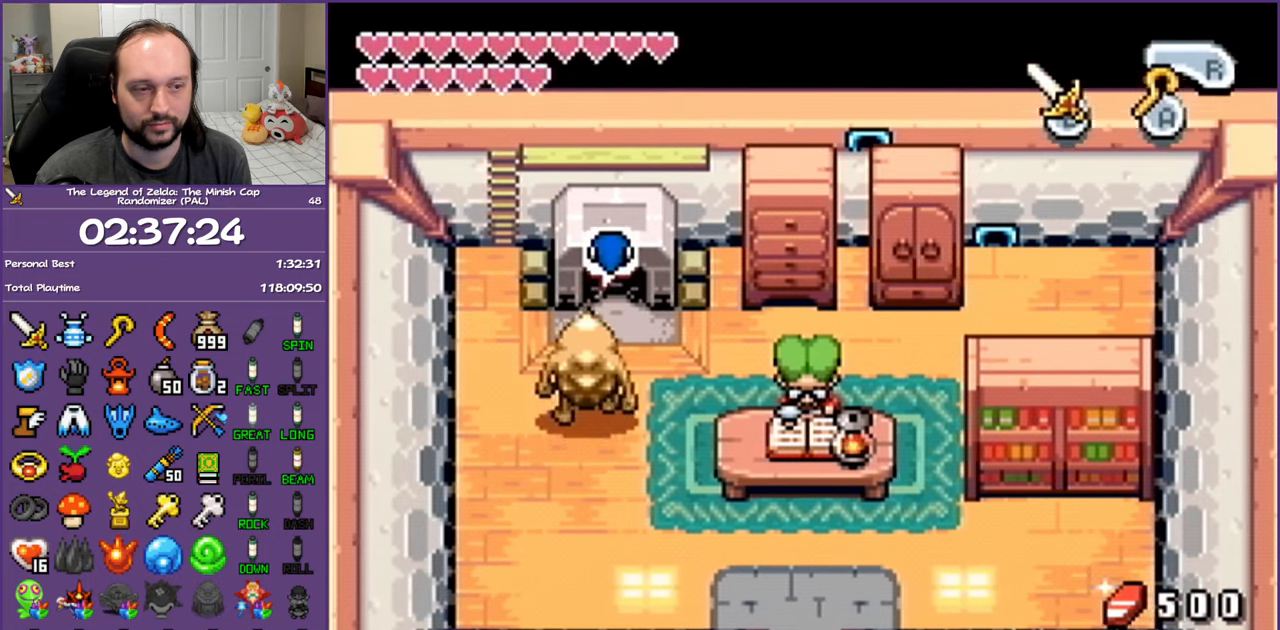
{"buttons": ["DPAD_UP"], "events": []}
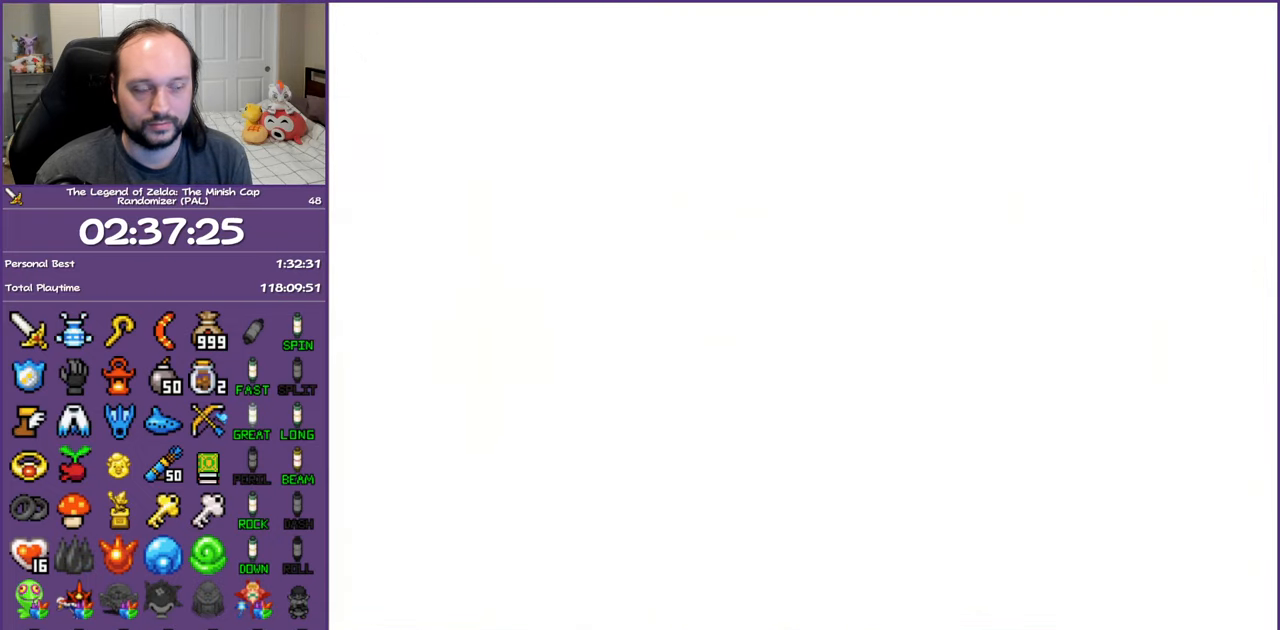
{"buttons": ["DPAD_UP"], "events": []}